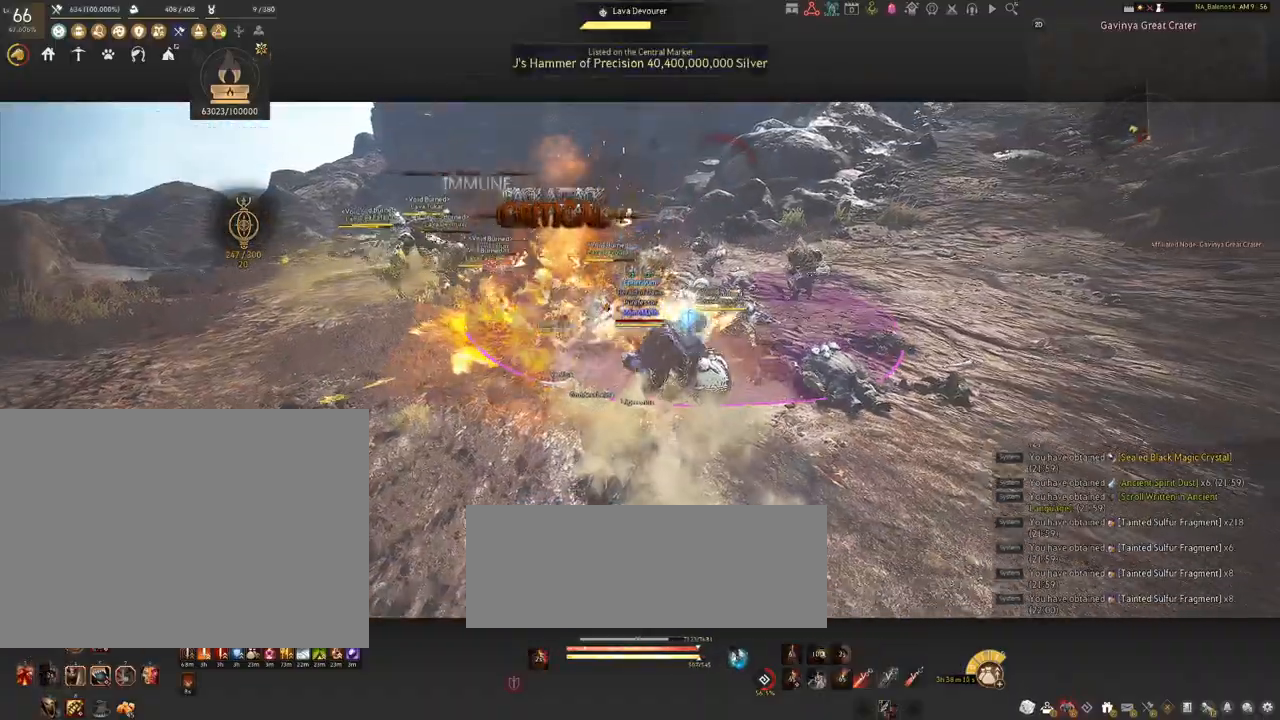
Gameplay with keyboard and mouse; each line is a JSON object with the keys and mouse buttons held at the frame after it. "events" lists presses ("down") and releases ("up") of "a", "c", "d", "e", "f", "q", "s", "shift", "space", "tab", "w", "x", "z", "mouse_left" and "mouse_right" between this image and that frame as [ms after this image, input, new state], when the widget could be followed in between. "mouse_left", "mouse_right" = the "left", "right" buttons of the "mouse" list. No other keys are recorded. Mouse movement is not recorded.
{"keys": ["shift"], "mouse": [], "events": [[184, "s", "up"], [284, "mouse_left", "down"], [417, "mouse_left", "up"], [467, "shift", "down"]]}
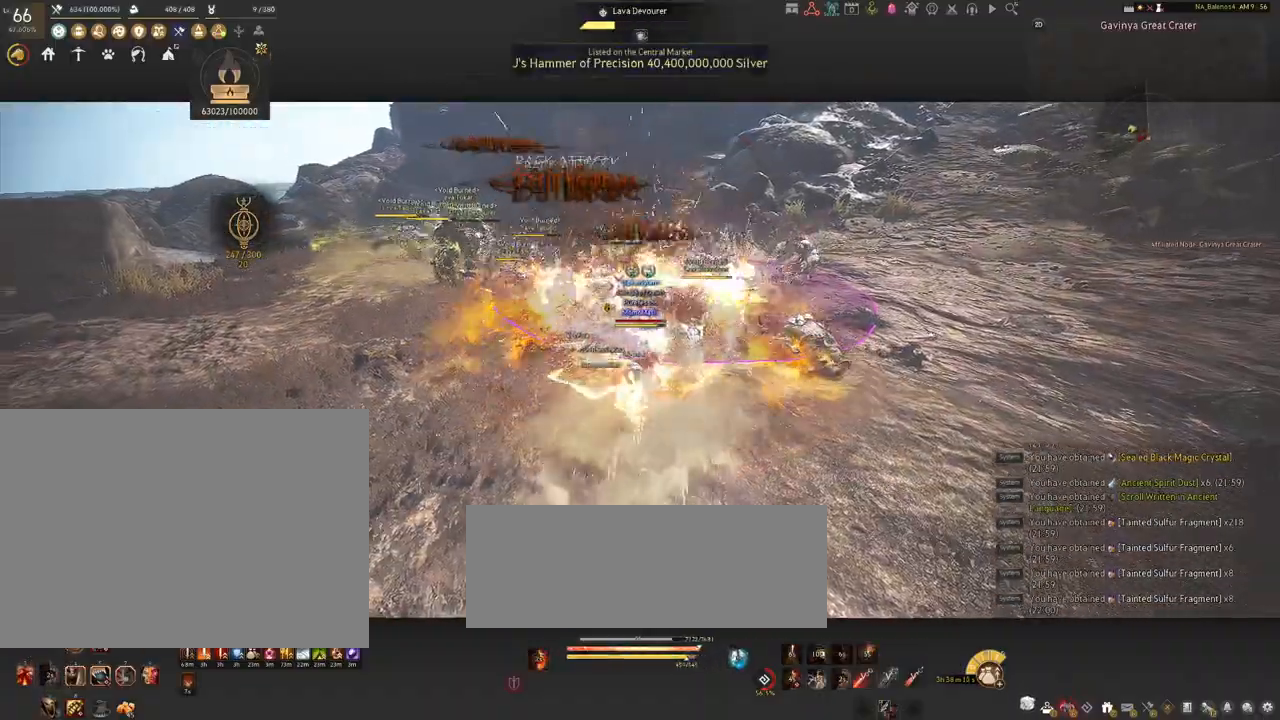
{"keys": ["shift"], "mouse": [], "events": [[34, "f", "down"], [134, "f", "up"]]}
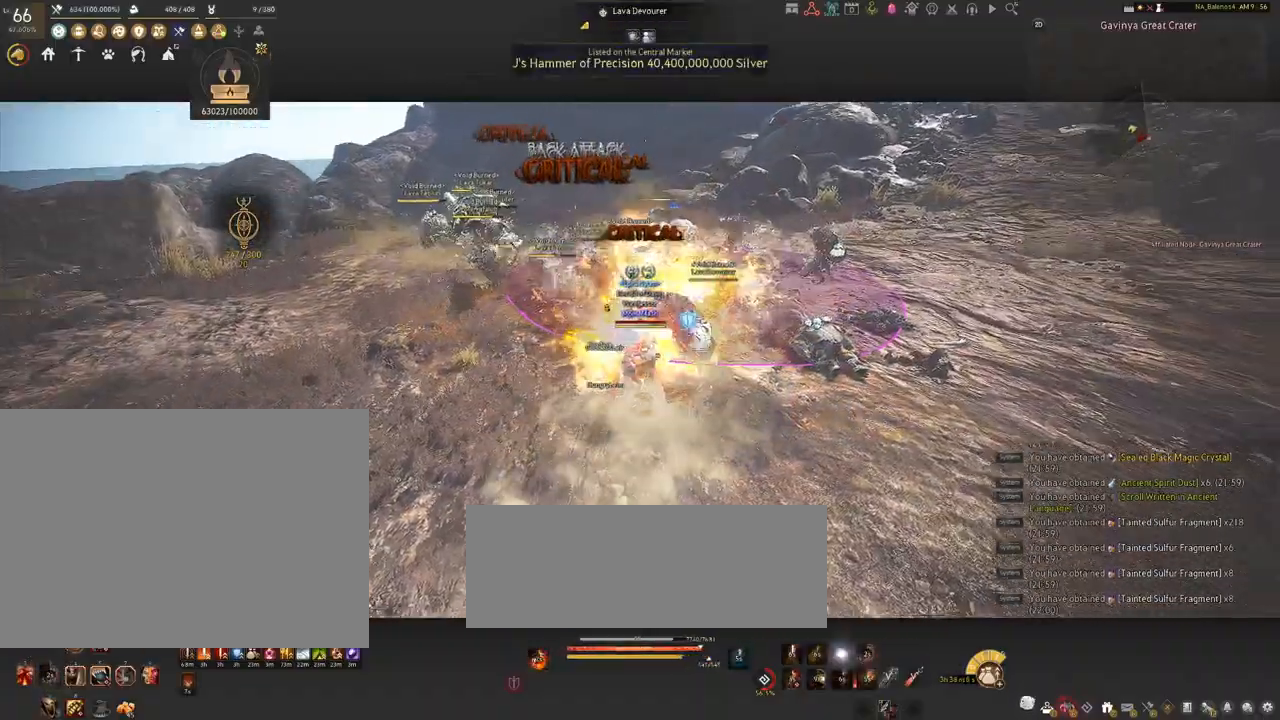
{"keys": ["shift"], "mouse": [], "events": [[150, "mouse_left", "down"], [284, "mouse_left", "up"], [384, "mouse_left", "down"], [500, "mouse_left", "up"]]}
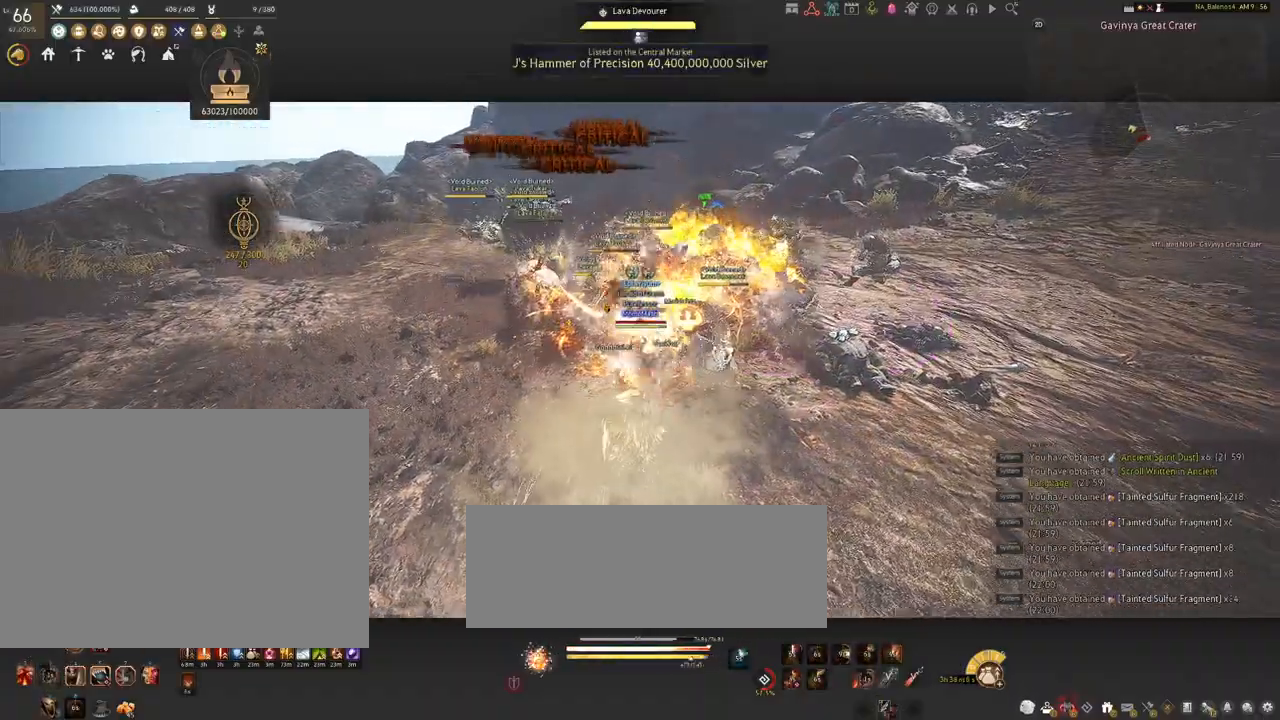
{"keys": ["shift"], "mouse": [], "events": [[67, "mouse_left", "down"], [234, "mouse_left", "up"]]}
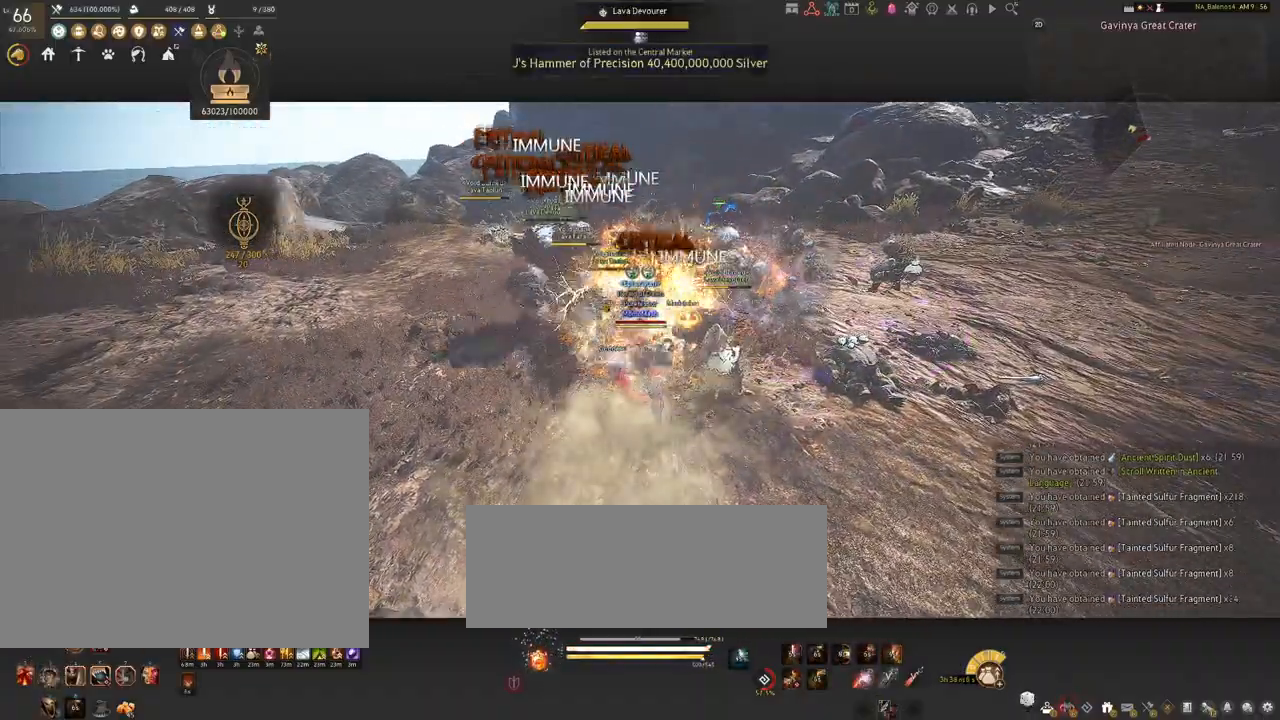
{"keys": [], "mouse": [], "events": [[17, "shift", "up"]]}
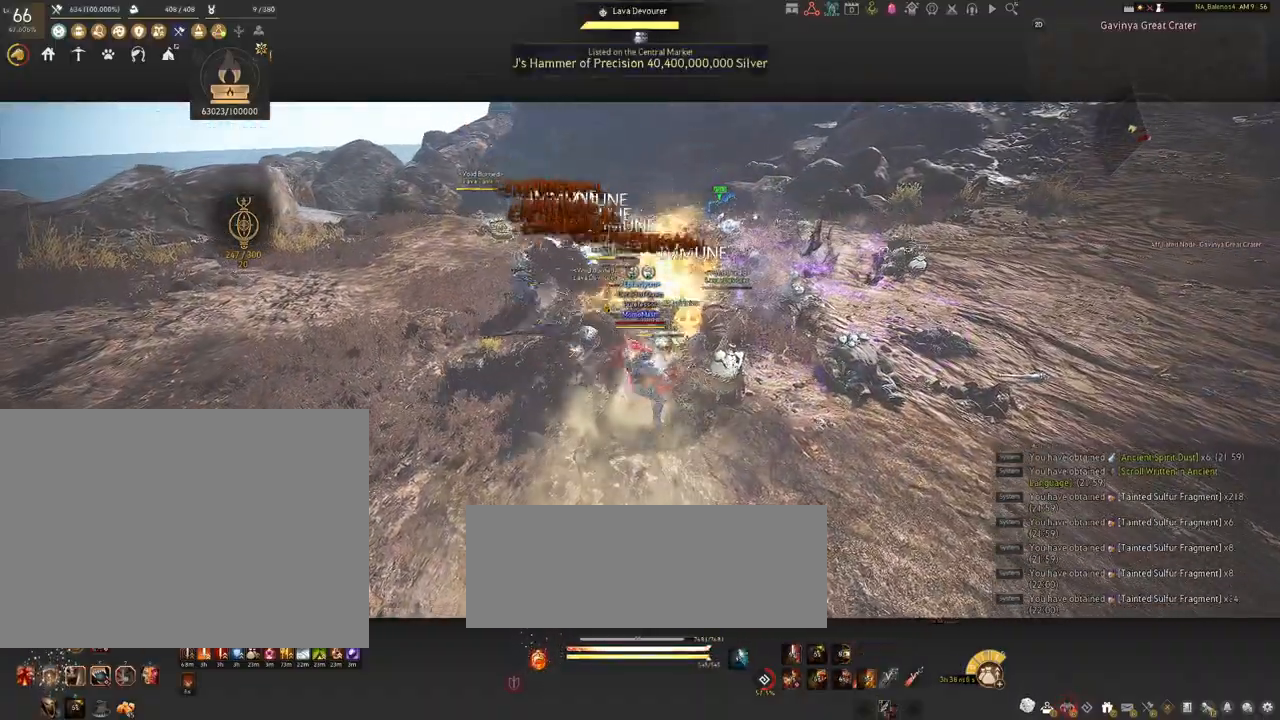
{"keys": ["s", "shift"], "mouse": [], "events": [[384, "shift", "down"], [417, "s", "down"]]}
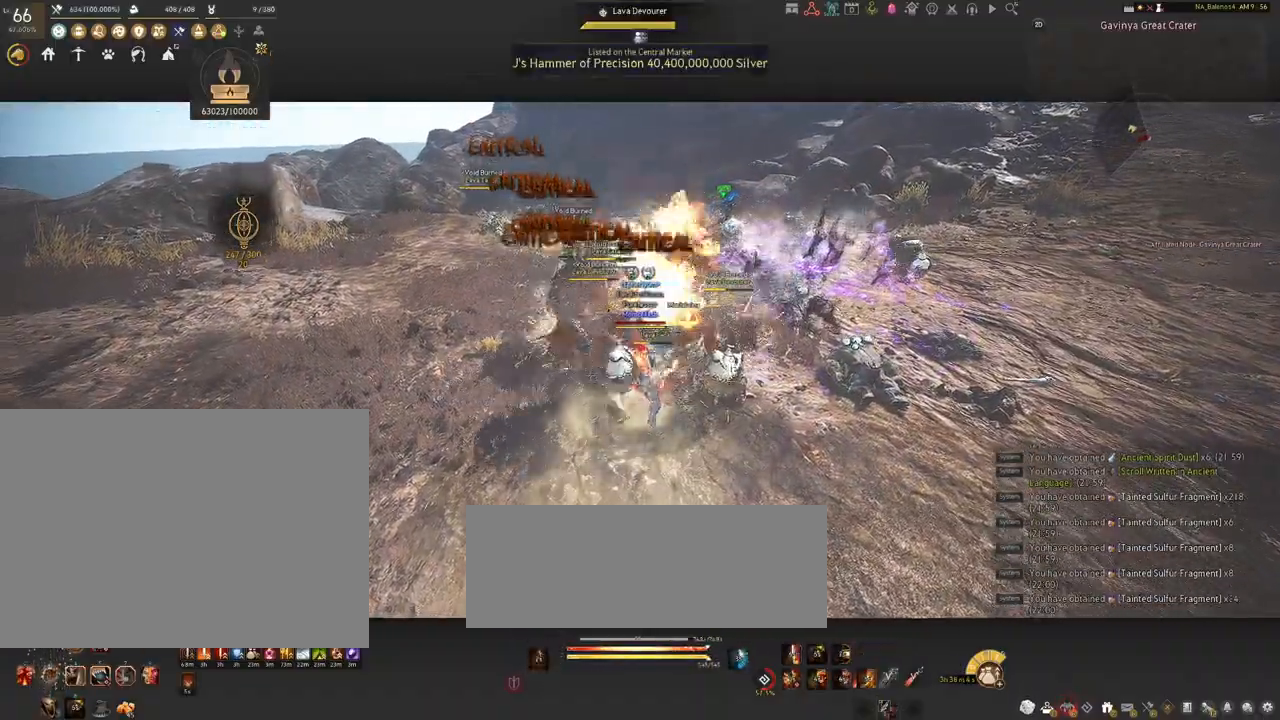
{"keys": ["s", "shift"], "mouse": ["right"], "events": [[50, "mouse_right", "down"]]}
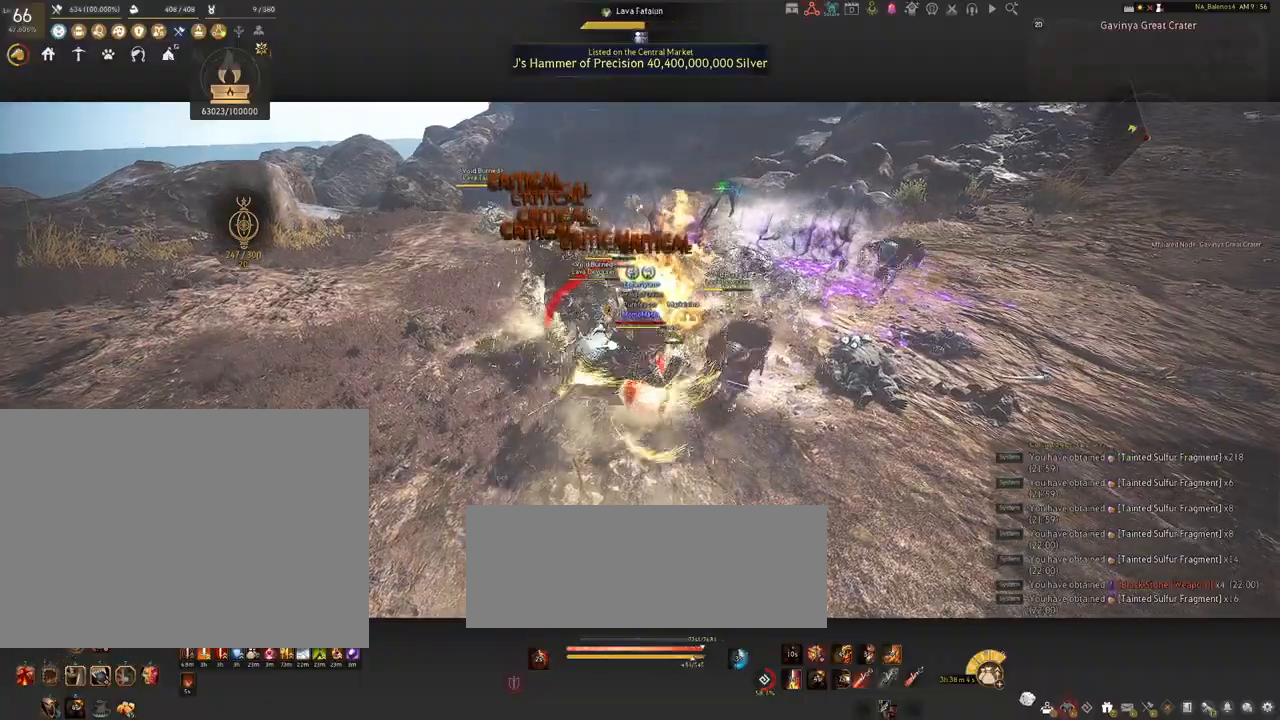
{"keys": [], "mouse": ["right"], "events": [[234, "s", "up"], [234, "shift", "up"]]}
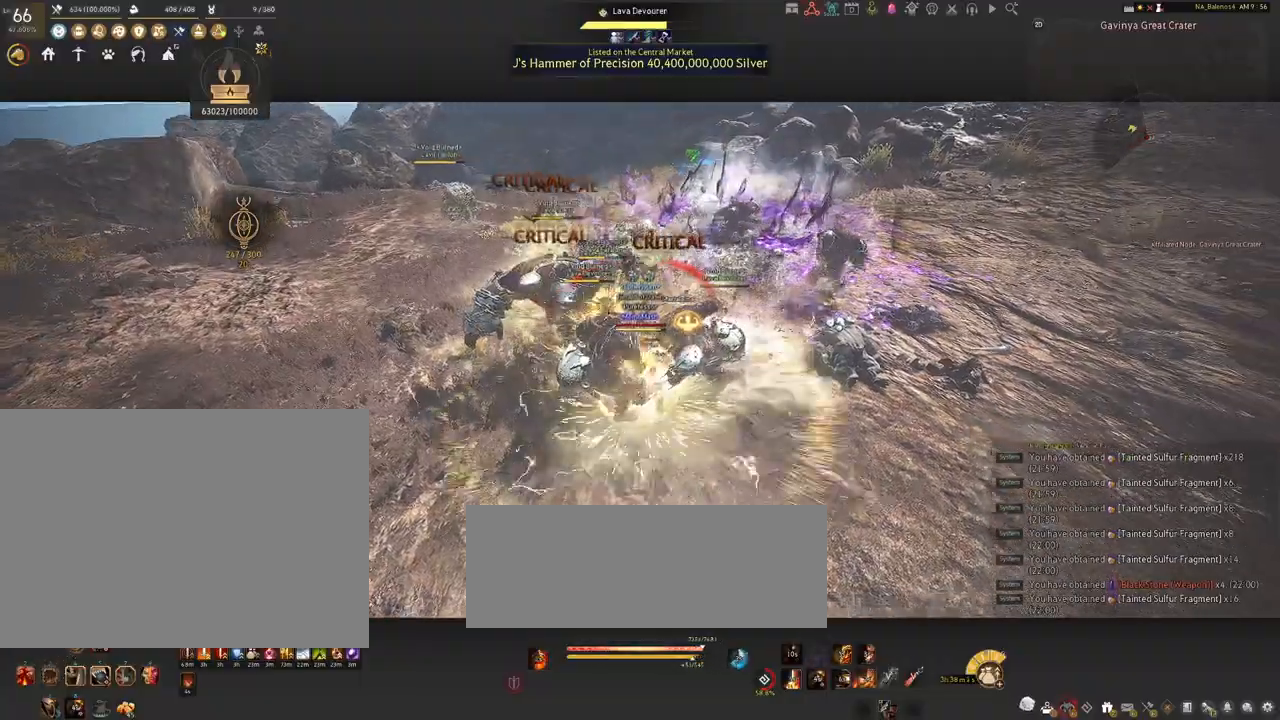
{"keys": [], "mouse": ["right"], "events": []}
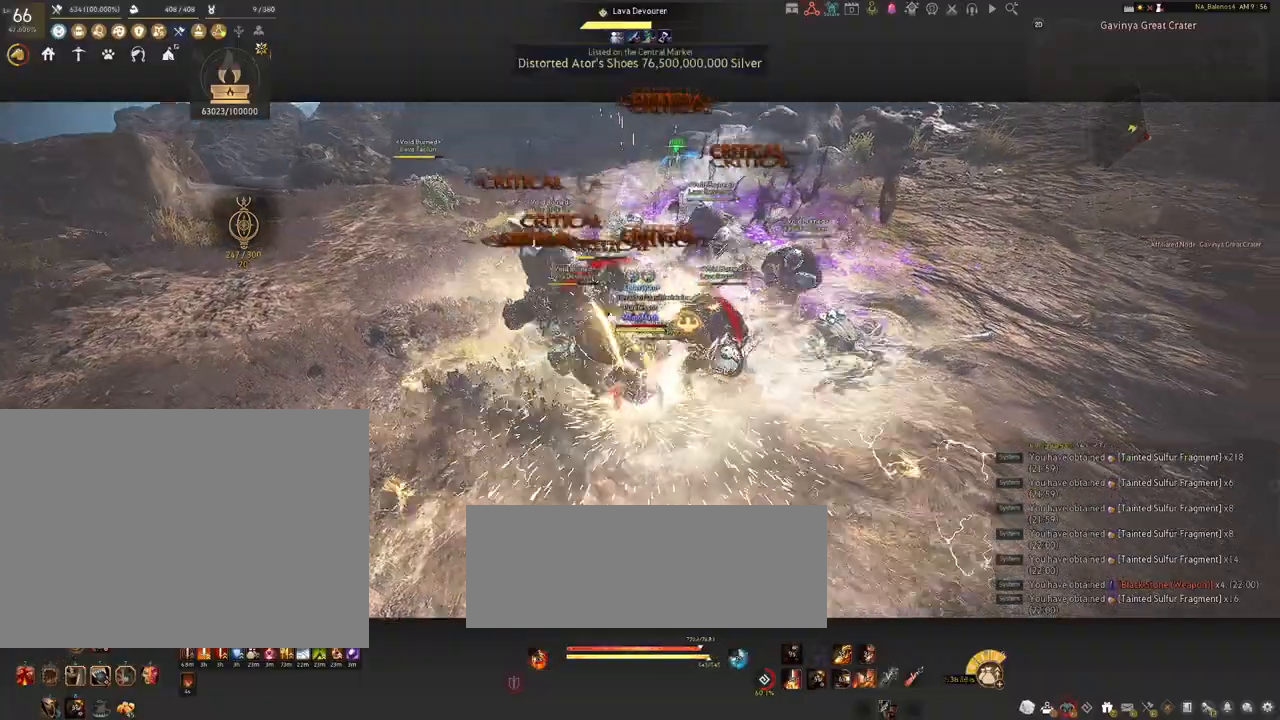
{"keys": [], "mouse": ["right"], "events": []}
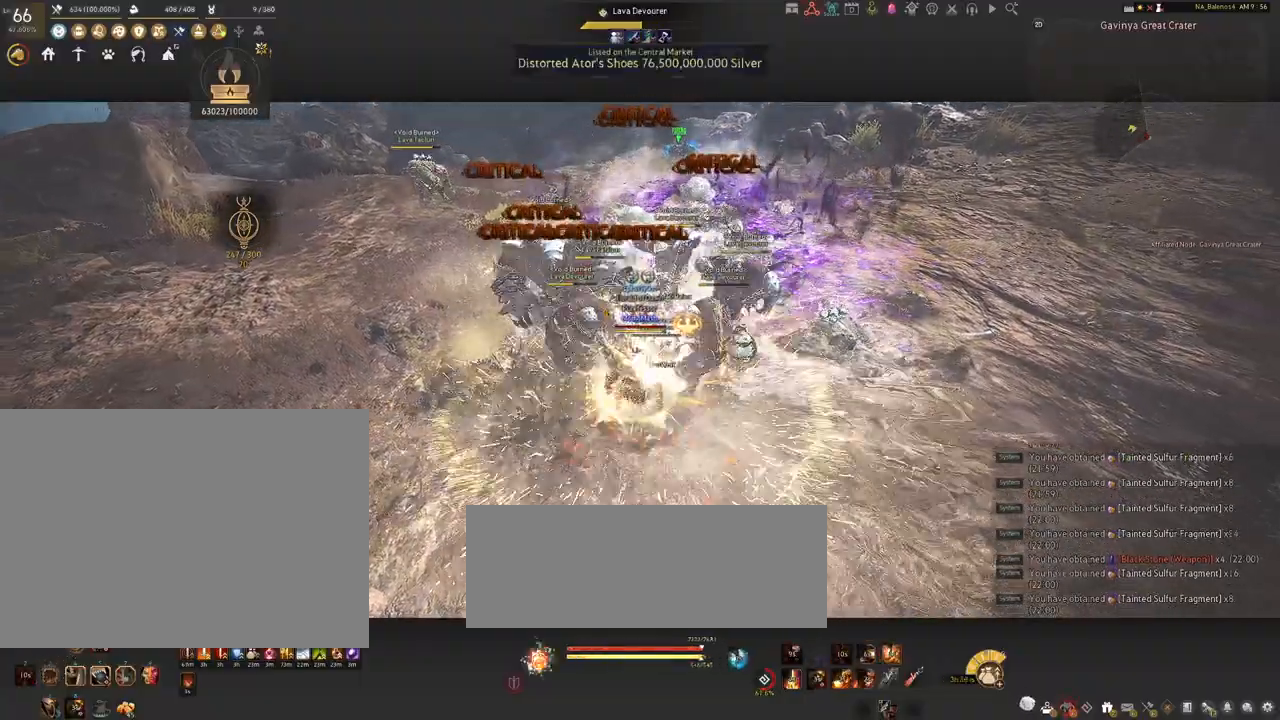
{"keys": [], "mouse": [], "events": [[17, "mouse_right", "up"], [234, "space", "down"], [267, "space", "up"], [400, "space", "down"], [434, "space", "up"]]}
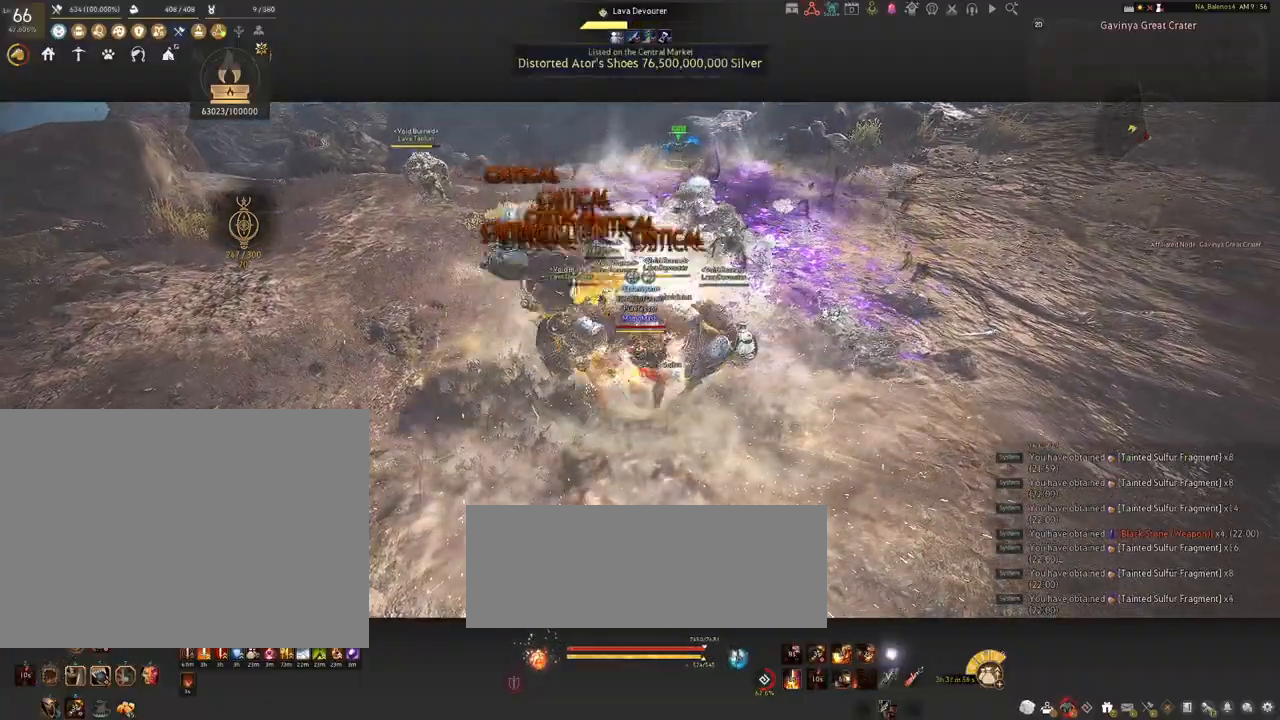
{"keys": [], "mouse": [], "events": [[84, "space", "down"], [100, "space", "up"], [167, "a", "down"], [184, "shift", "down"], [417, "shift", "up"], [467, "a", "up"]]}
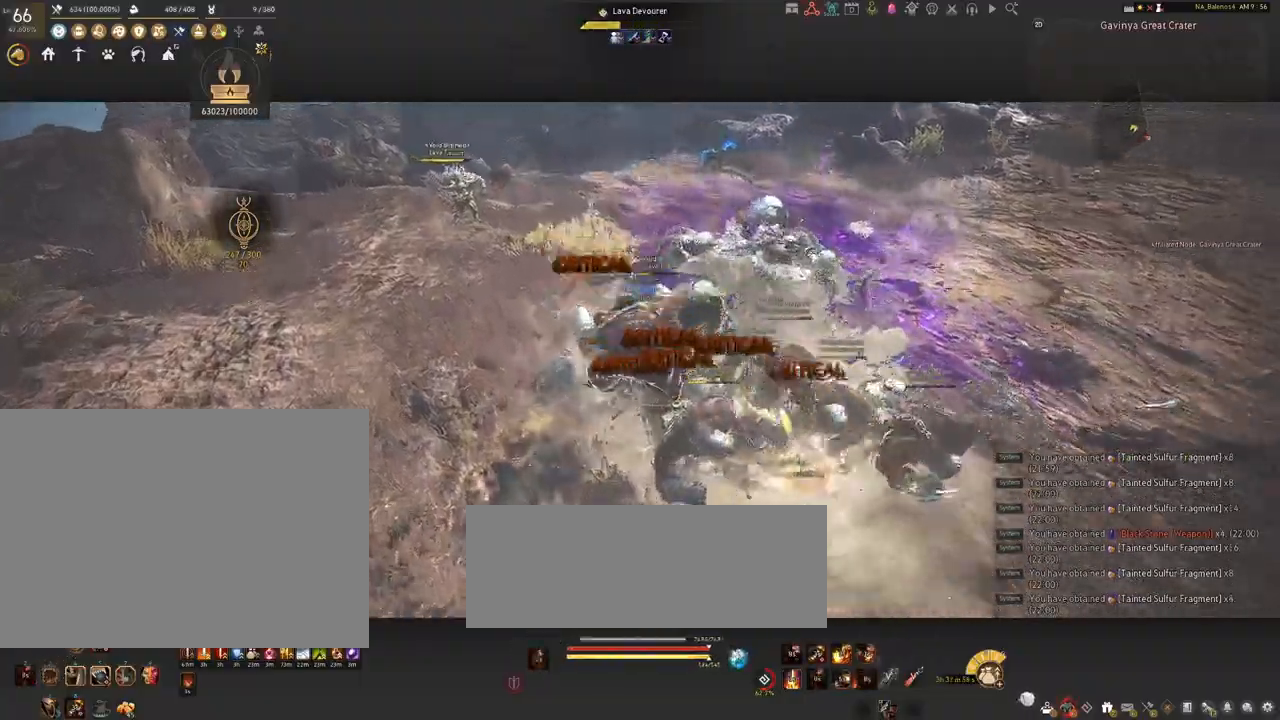
{"keys": [], "mouse": ["left"], "events": [[67, "mouse_left", "down"]]}
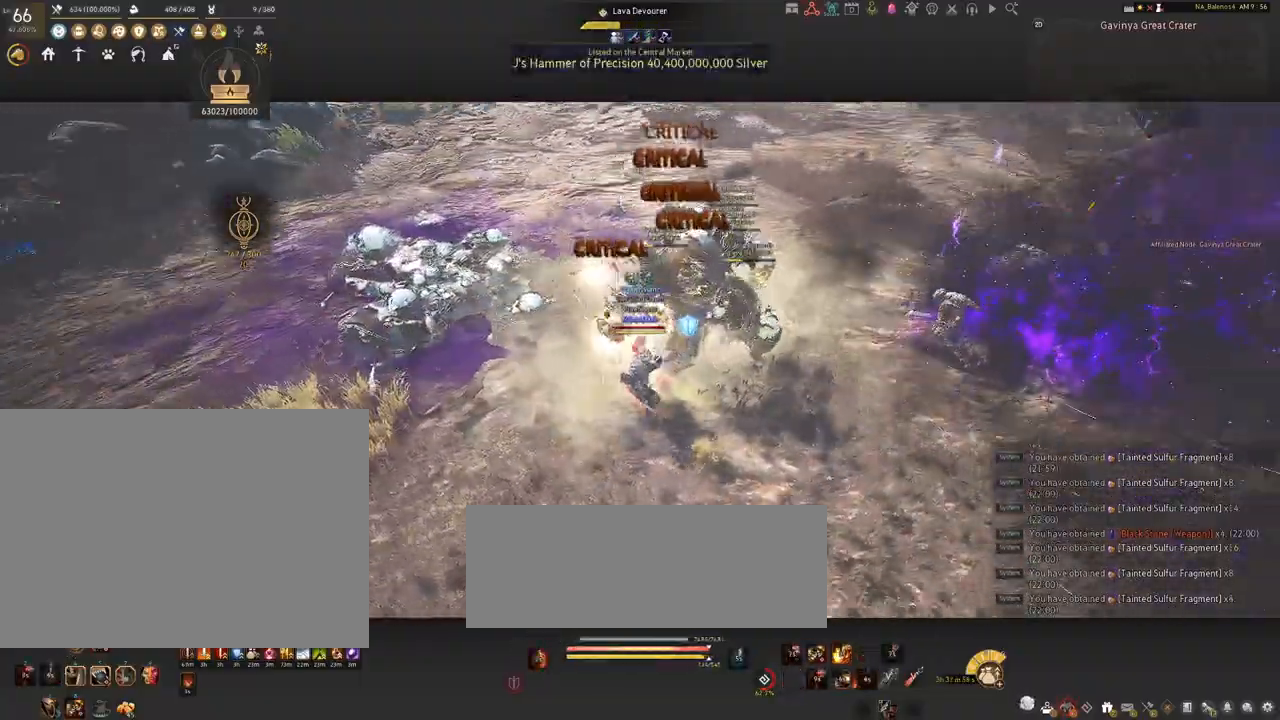
{"keys": [], "mouse": ["left"], "events": []}
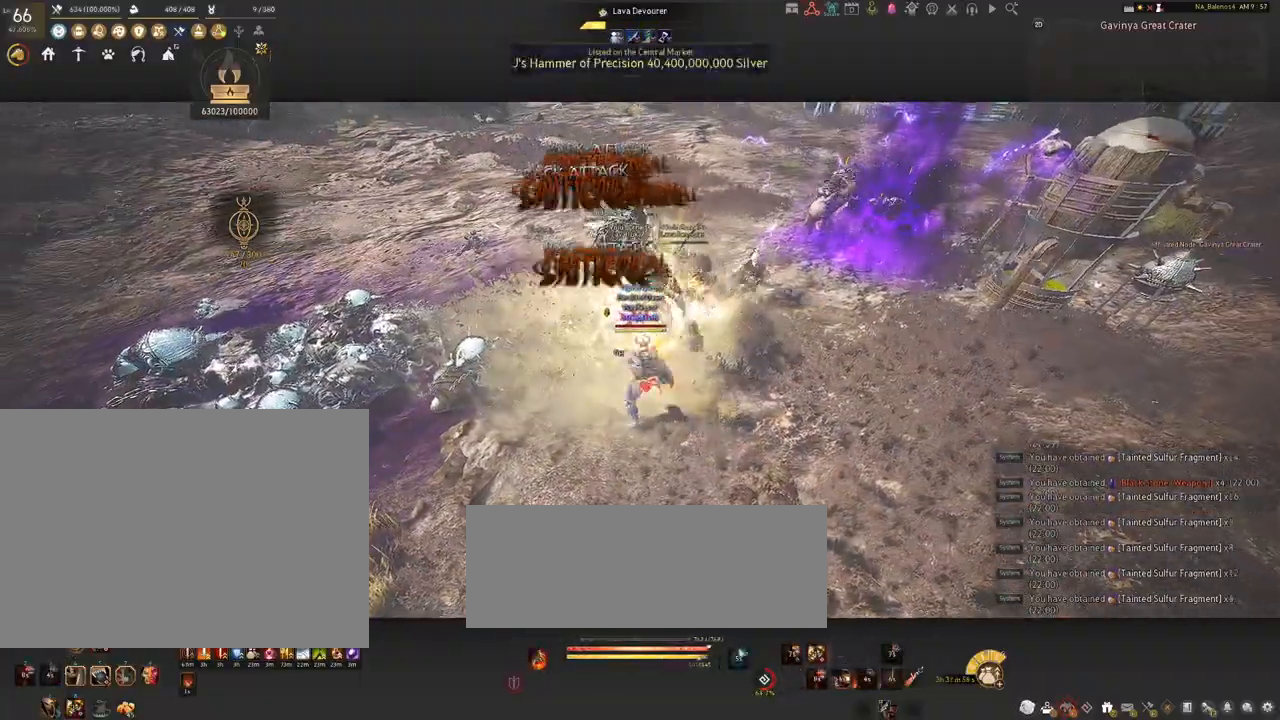
{"keys": ["q", "s"], "mouse": [], "events": [[167, "mouse_left", "up"], [167, "s", "down"], [317, "q", "down"], [350, "q", "up"], [500, "q", "down"]]}
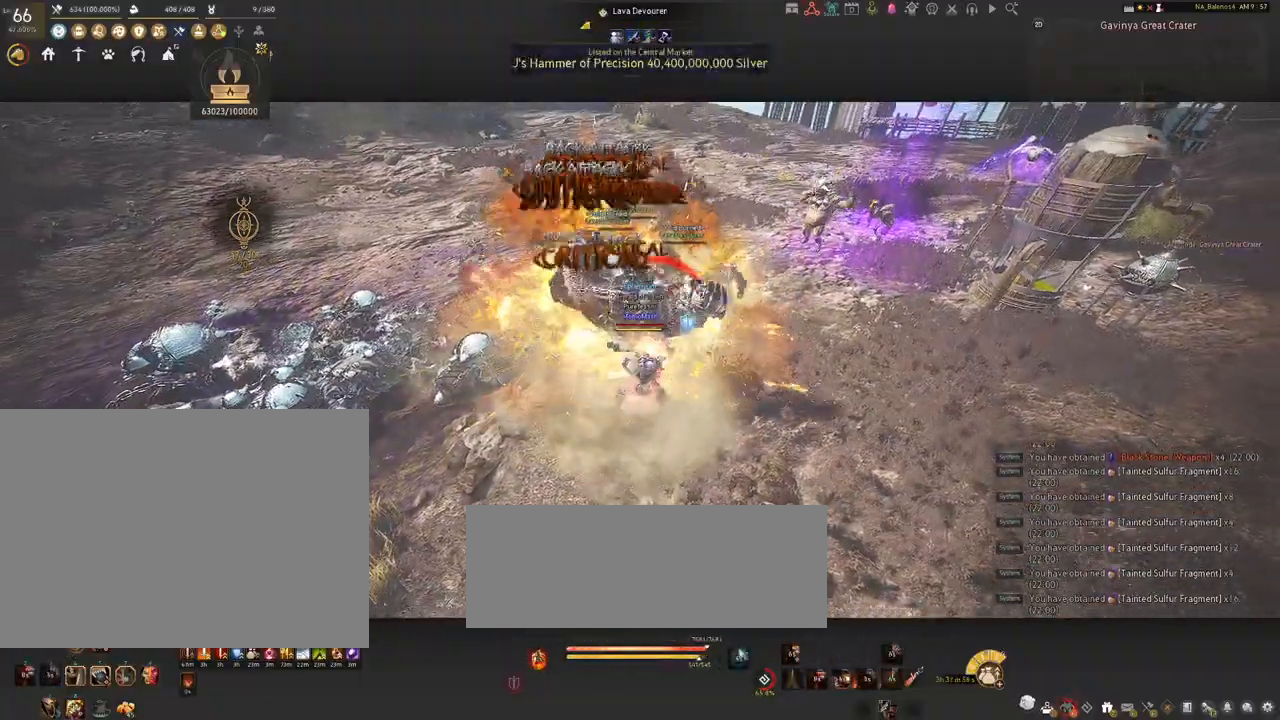
{"keys": [], "mouse": [], "events": [[34, "q", "up"], [167, "q", "down"], [200, "q", "up"], [267, "s", "up"], [384, "mouse_left", "down"], [484, "mouse_left", "up"]]}
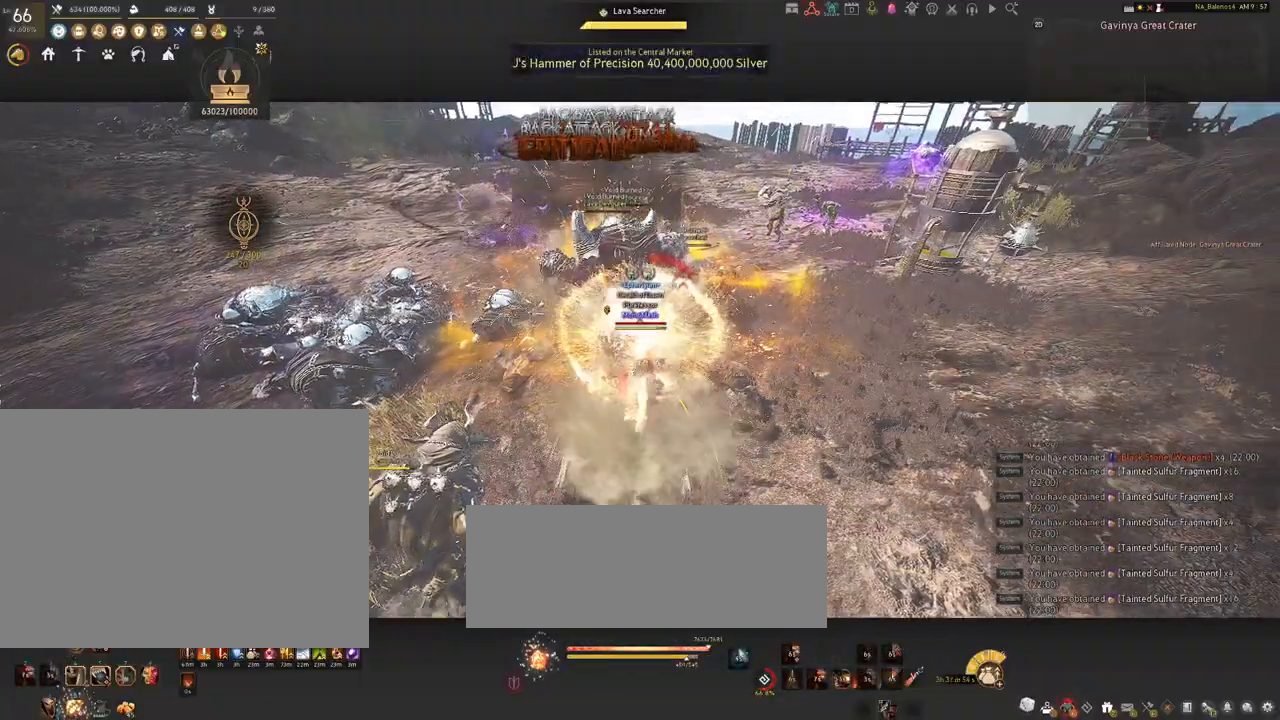
{"keys": ["shift"], "mouse": [], "events": [[50, "shift", "down"], [117, "f", "down"], [250, "f", "up"]]}
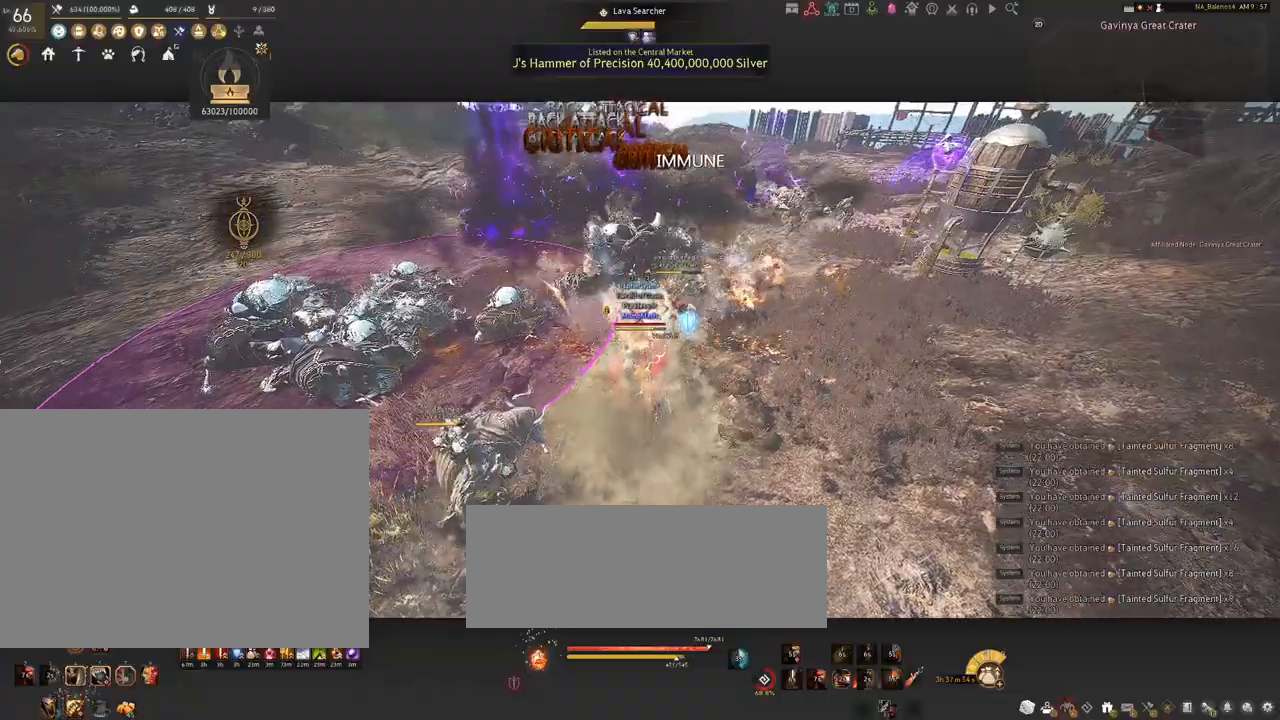
{"keys": ["shift"], "mouse": ["left"], "events": [[250, "mouse_left", "down"]]}
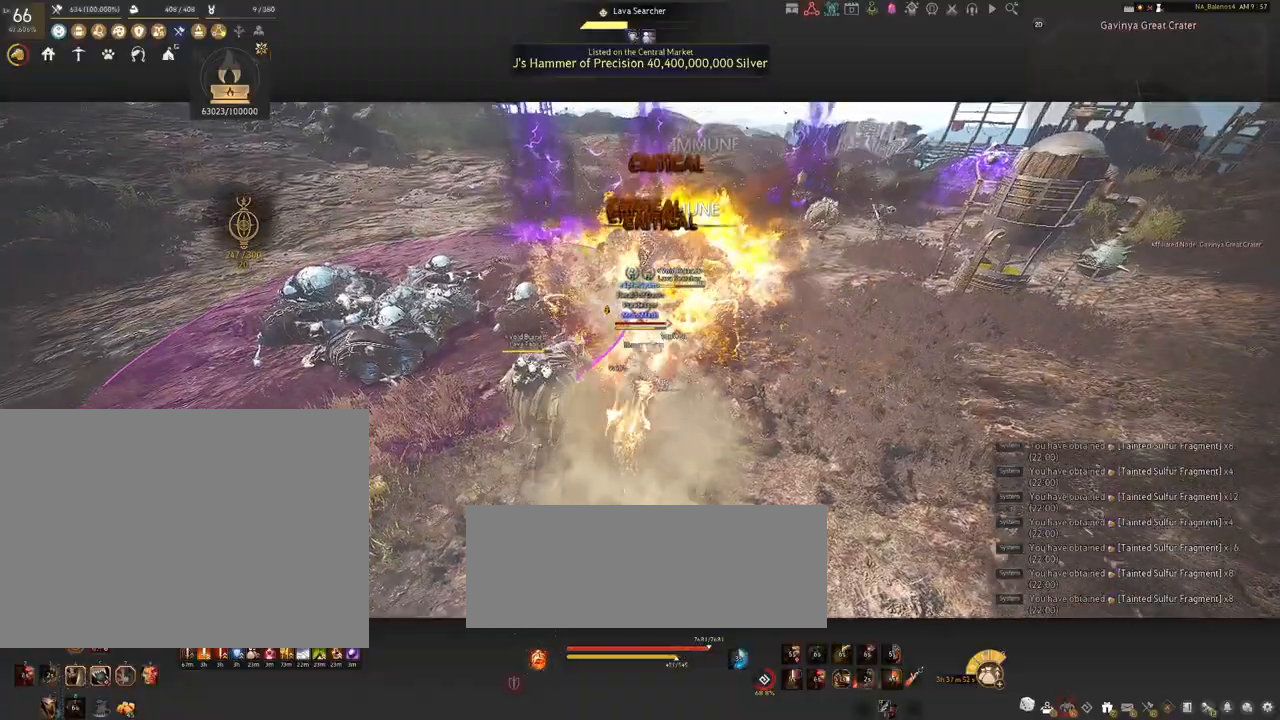
{"keys": ["shift"], "mouse": ["left"], "events": []}
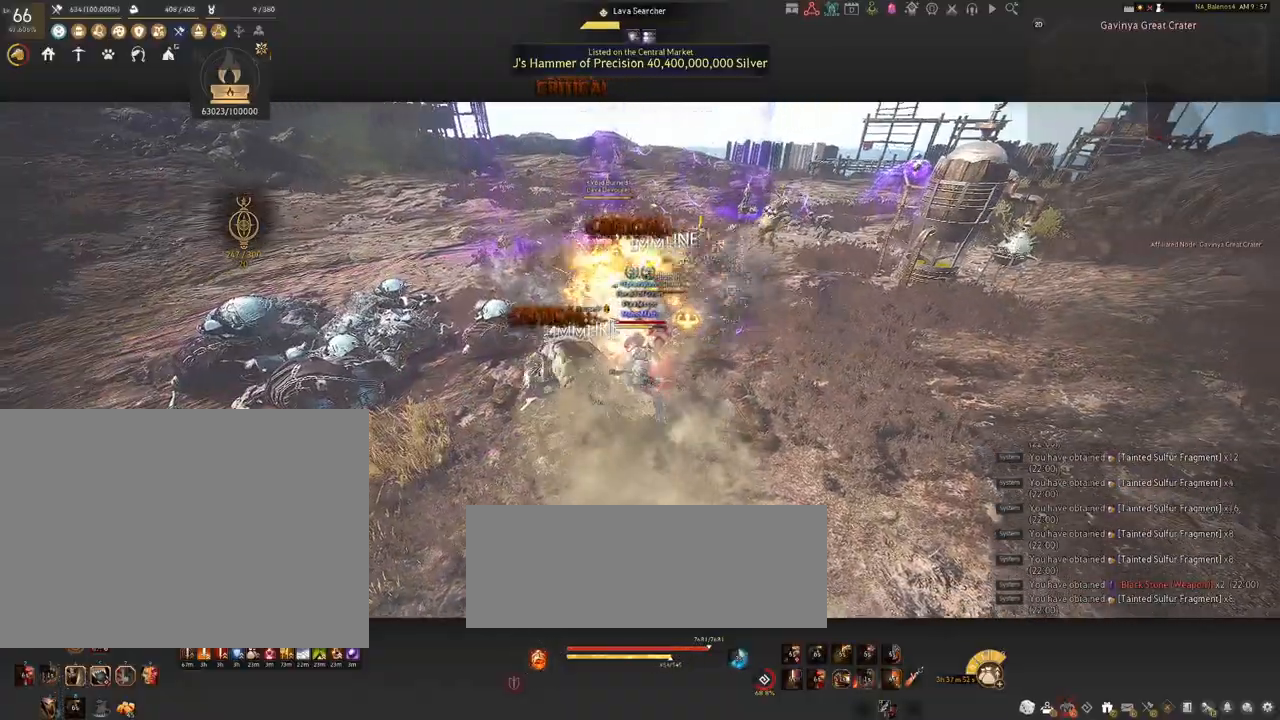
{"keys": [], "mouse": [], "events": [[317, "shift", "up"], [417, "mouse_left", "up"]]}
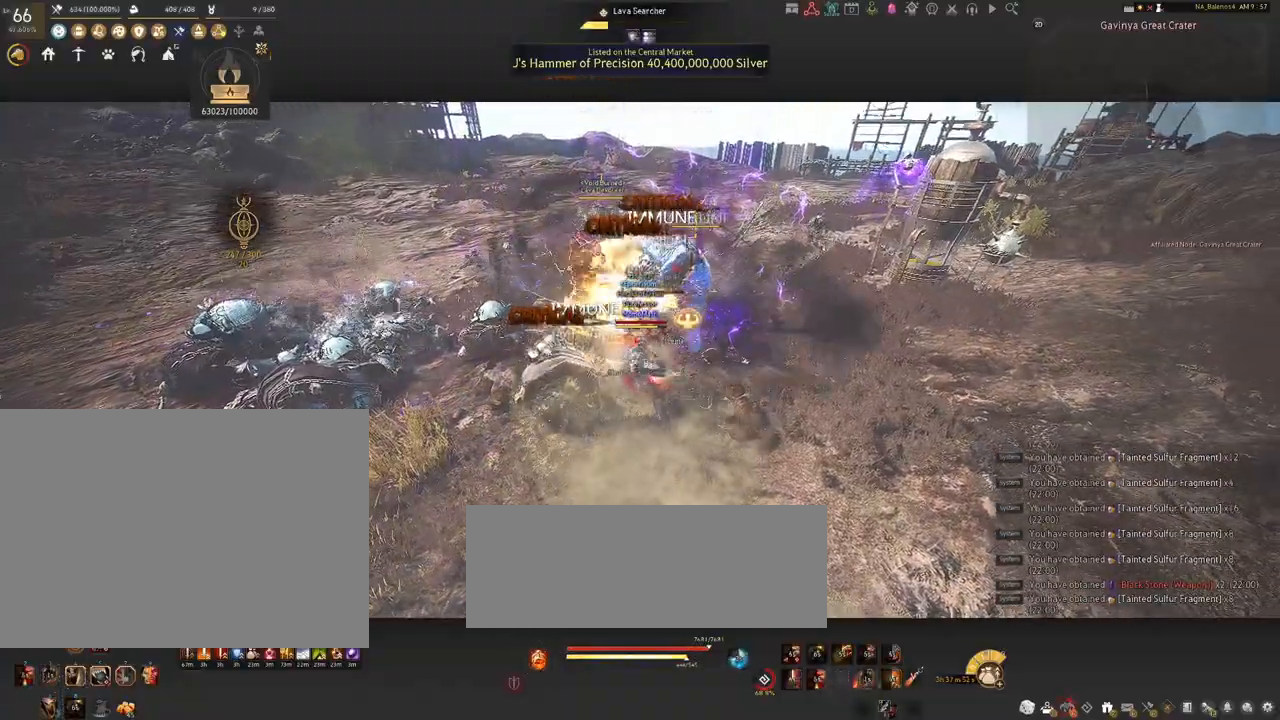
{"keys": [], "mouse": [], "events": []}
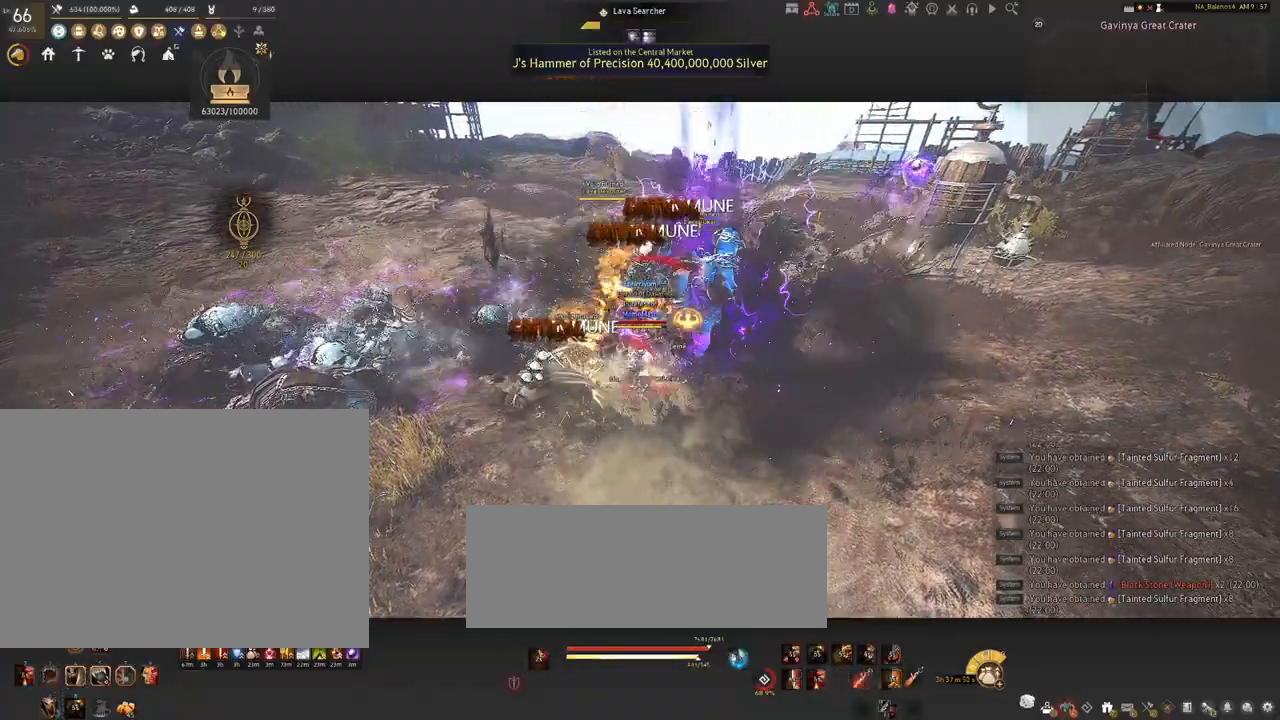
{"keys": ["s", "shift"], "mouse": ["right"], "events": [[17, "d", "down"], [17, "shift", "down"], [250, "s", "down"], [334, "d", "up"], [467, "mouse_right", "down"]]}
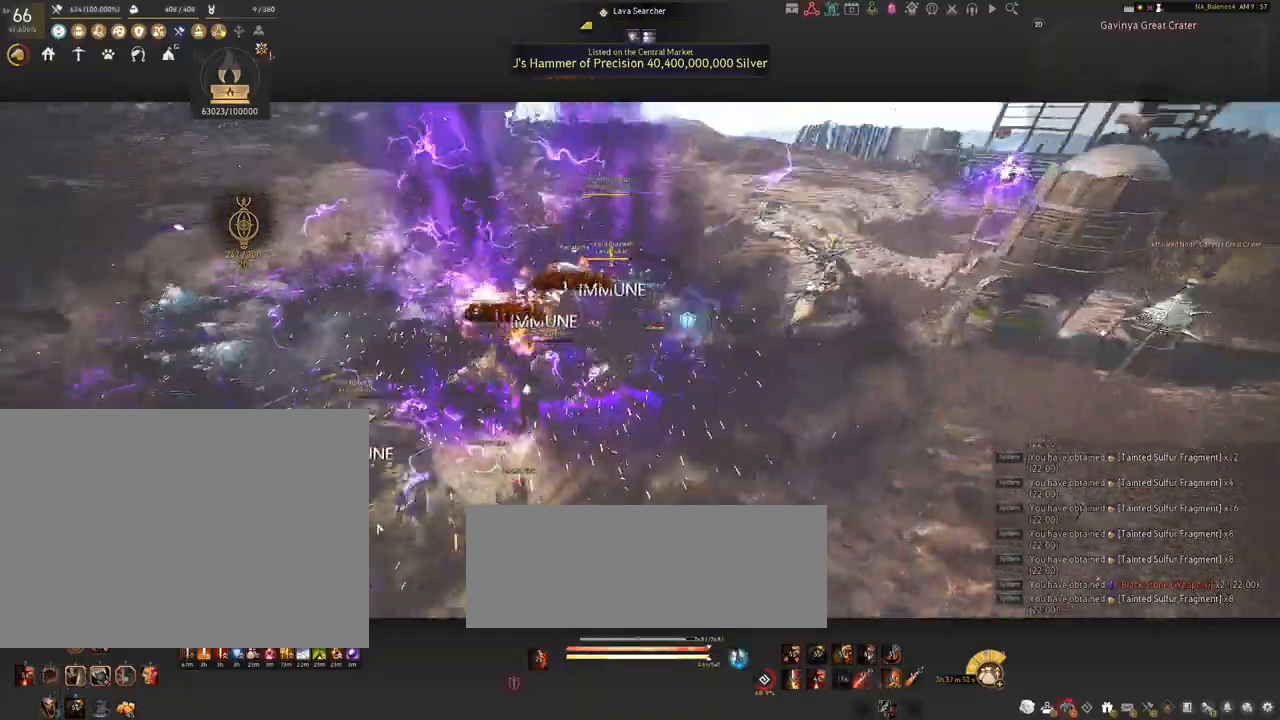
{"keys": ["s", "shift"], "mouse": ["right"], "events": []}
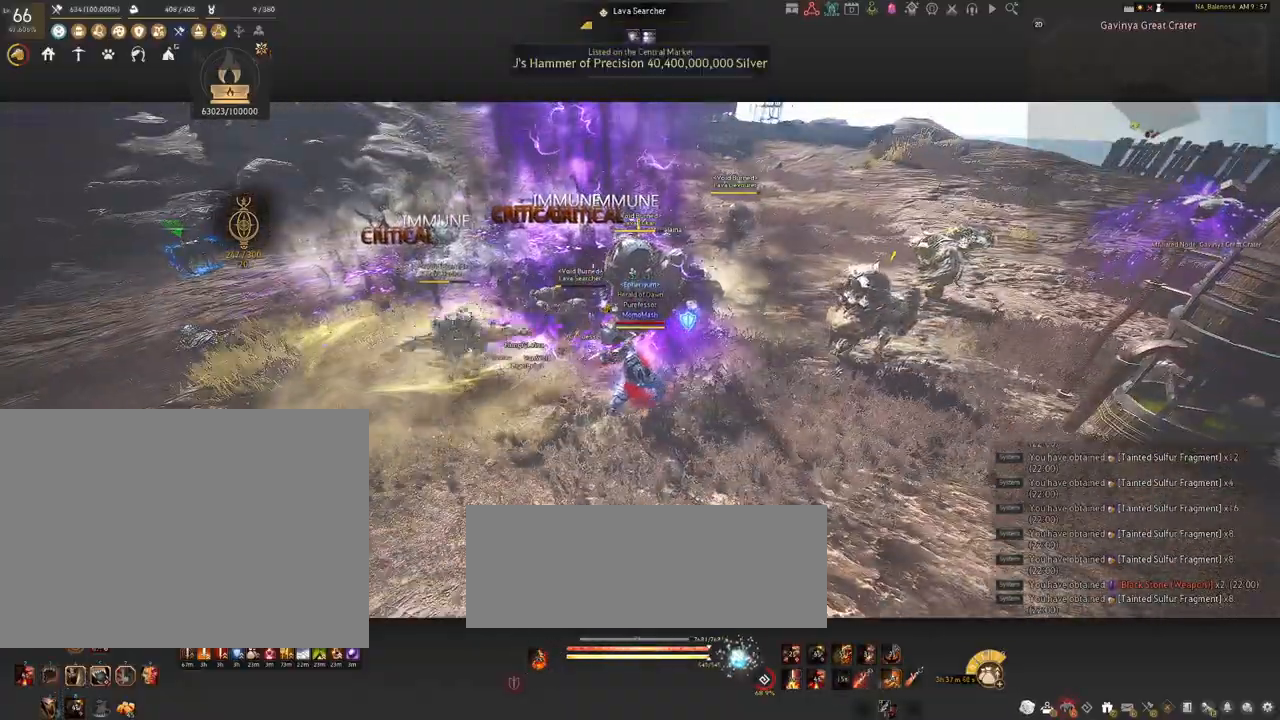
{"keys": [], "mouse": ["right"], "events": [[184, "shift", "up"], [250, "s", "up"]]}
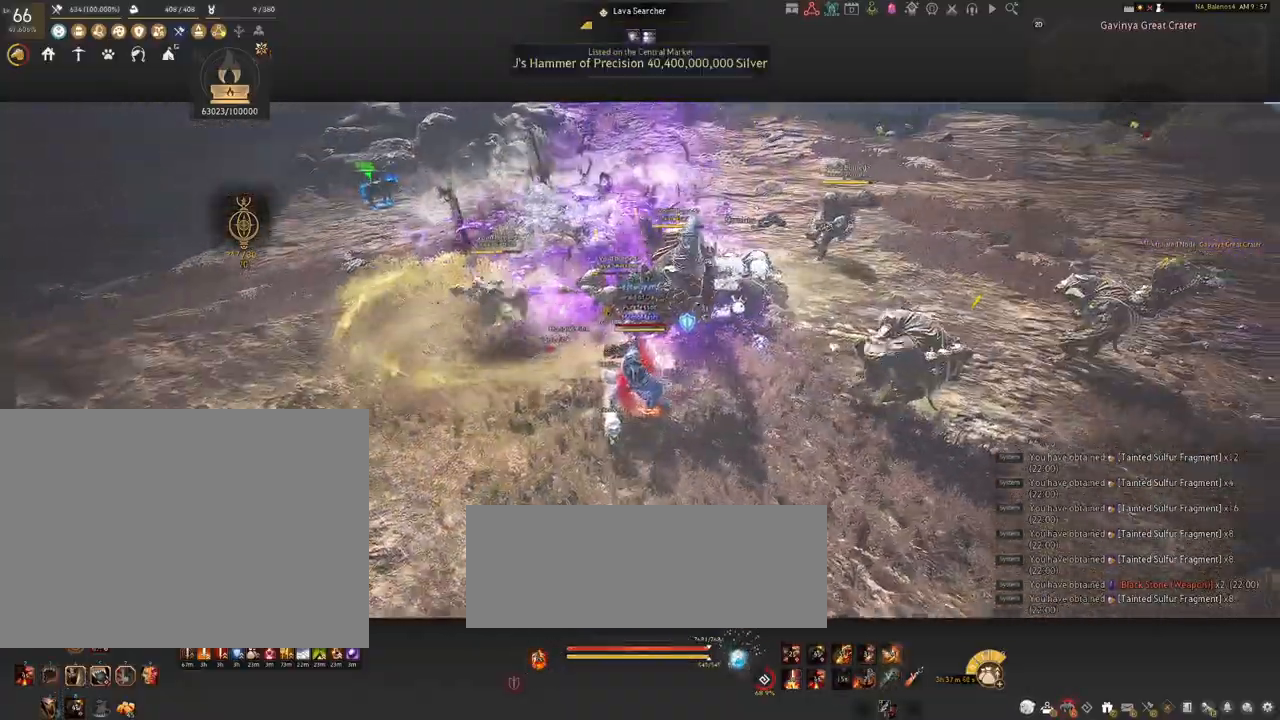
{"keys": [], "mouse": ["right"], "events": []}
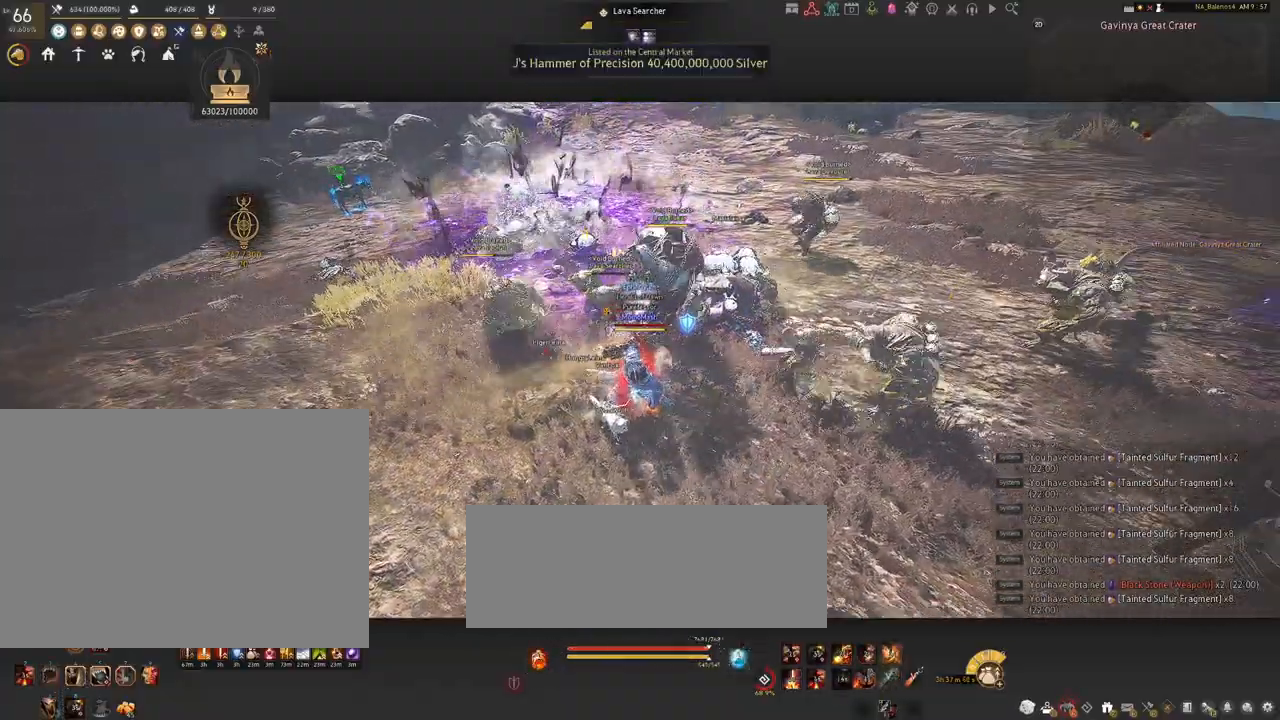
{"keys": ["shift"], "mouse": ["left"], "events": [[334, "mouse_right", "up"], [350, "mouse_left", "down"], [400, "shift", "down"]]}
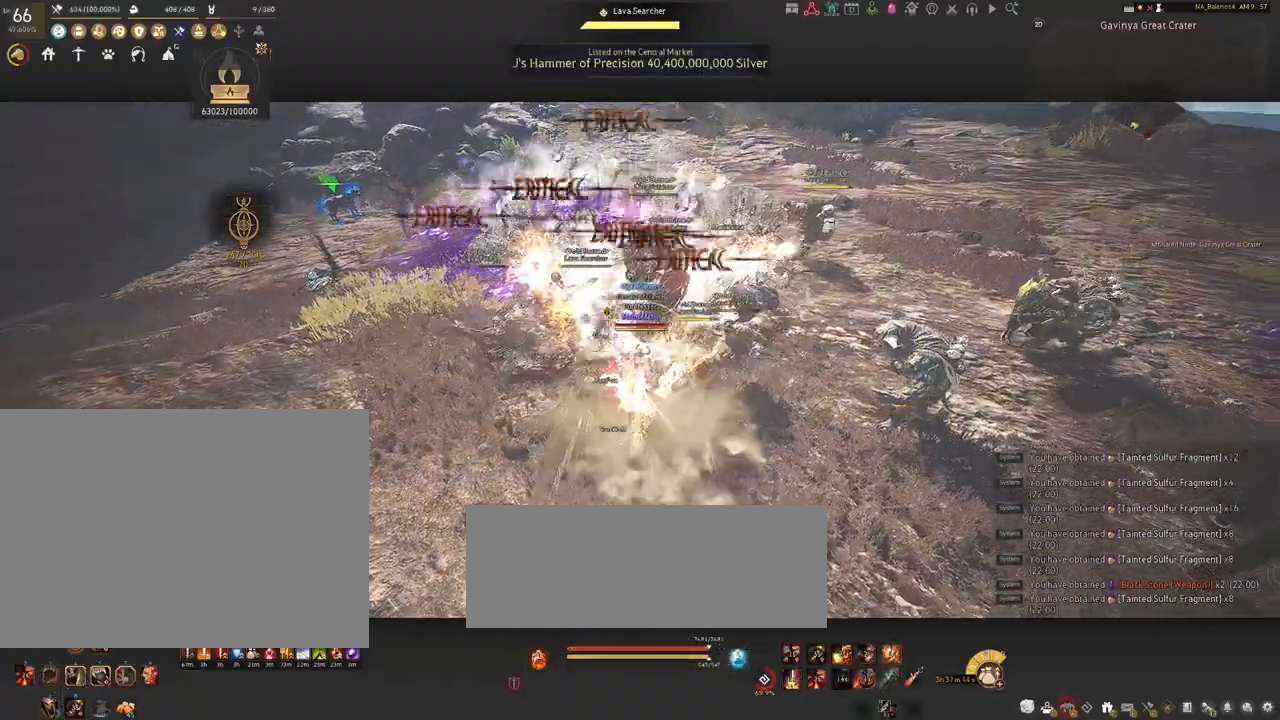
{"keys": [], "mouse": [], "events": [[34, "mouse_left", "up"], [84, "mouse_right", "down"], [250, "mouse_right", "up"], [450, "shift", "up"]]}
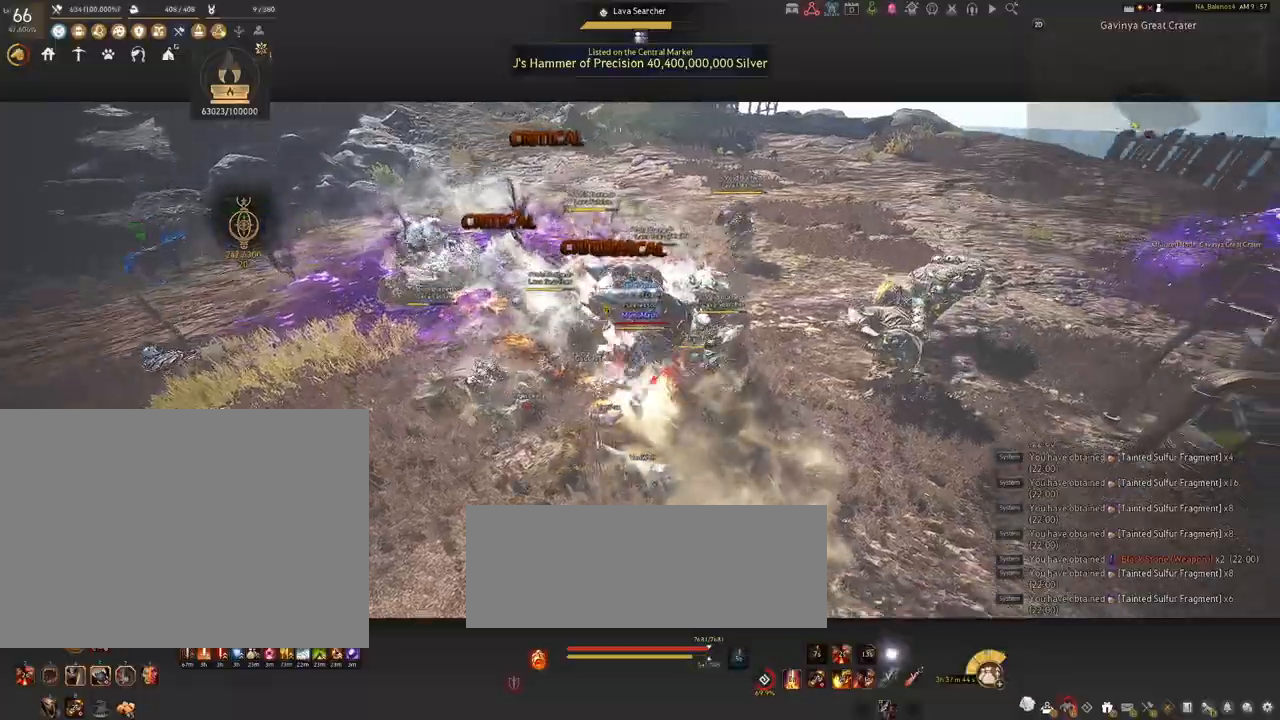
{"keys": ["d"], "mouse": [], "events": [[150, "d", "down"], [184, "shift", "down"], [484, "shift", "up"]]}
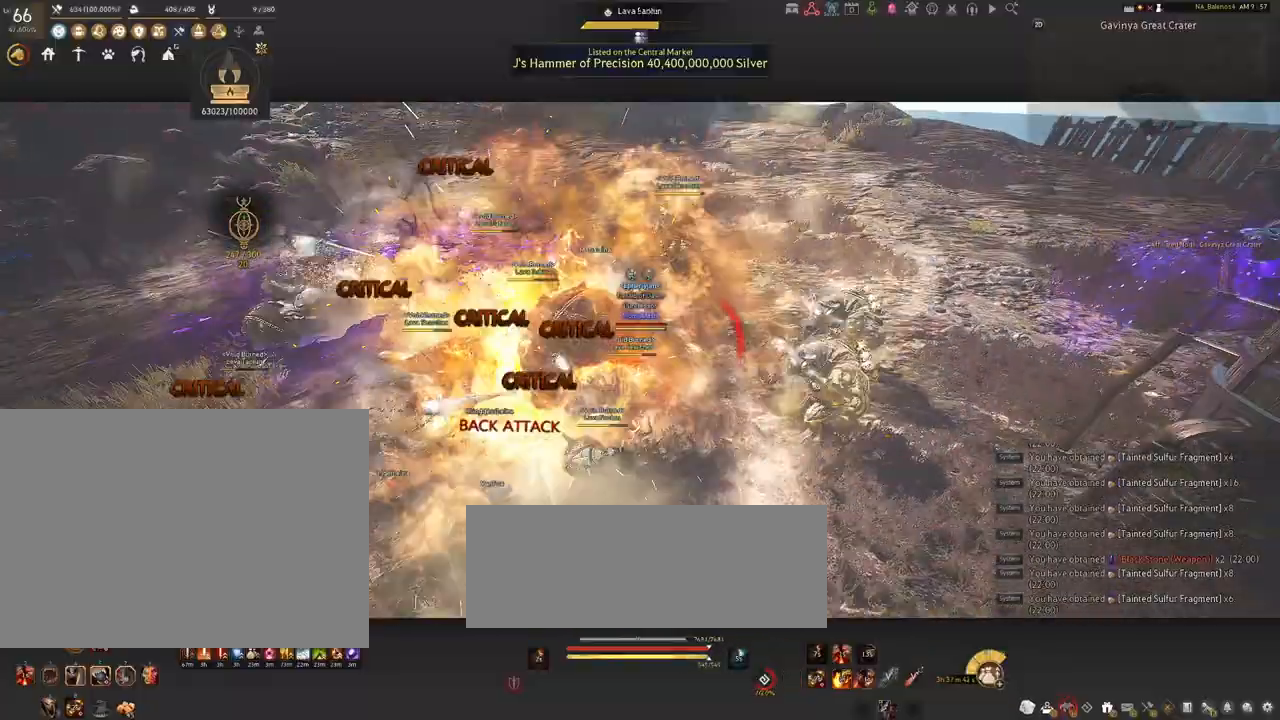
{"keys": [], "mouse": ["left"], "events": [[34, "s", "down"], [84, "d", "up"], [84, "s", "up"], [100, "mouse_left", "down"]]}
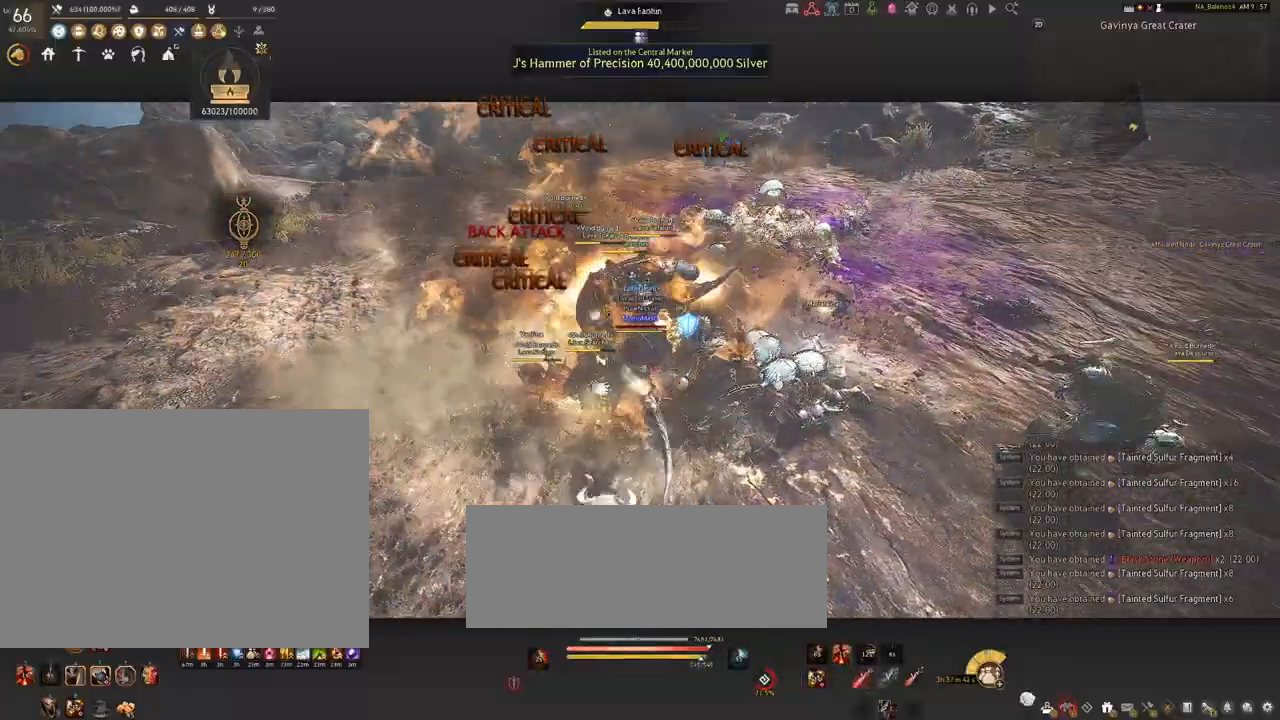
{"keys": ["s"], "mouse": [], "events": [[484, "mouse_left", "up"], [484, "s", "down"]]}